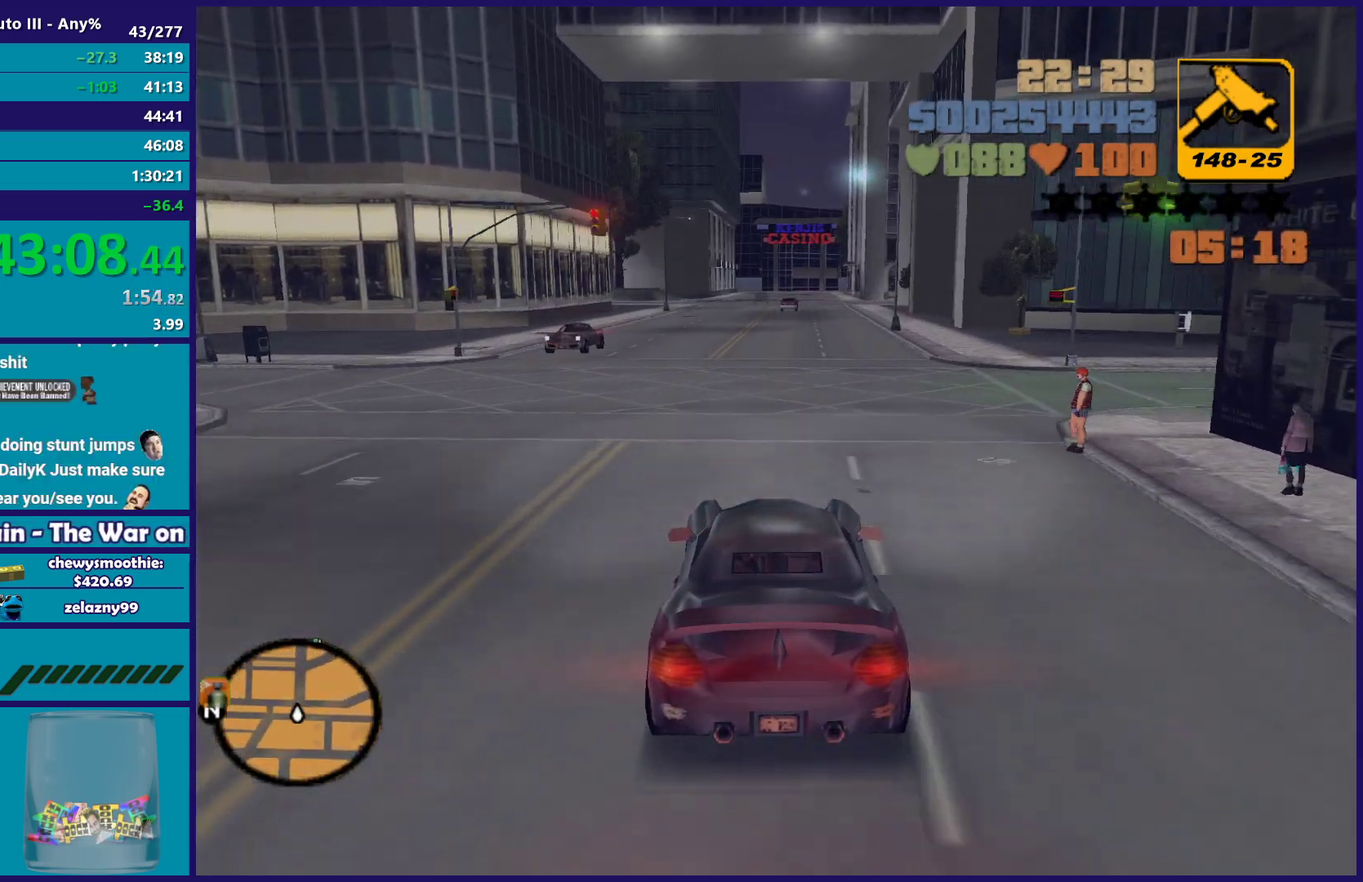
Gameplay with a controller (Xbox layout); each line is a JSON object with the inputs held at the frame after it. "events" lists button and stick changes between this image and that frame as [ms after this image, input, new state], when the widget could be followed in between. Not read: START.
{"buttons": ["R2"], "left_stick": "center", "right_stick": "center", "events": []}
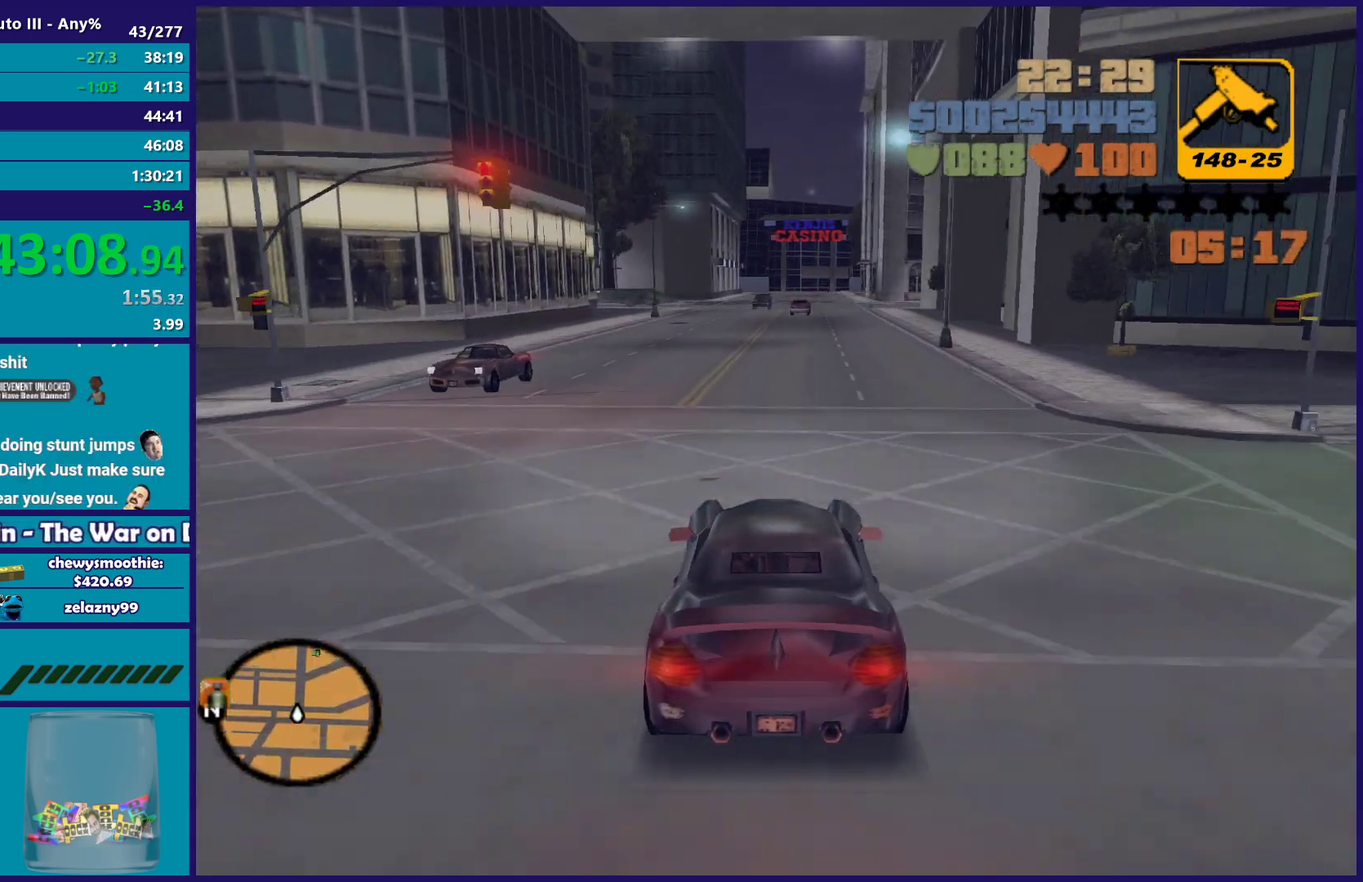
{"buttons": ["R2"], "left_stick": "center", "right_stick": "center", "events": []}
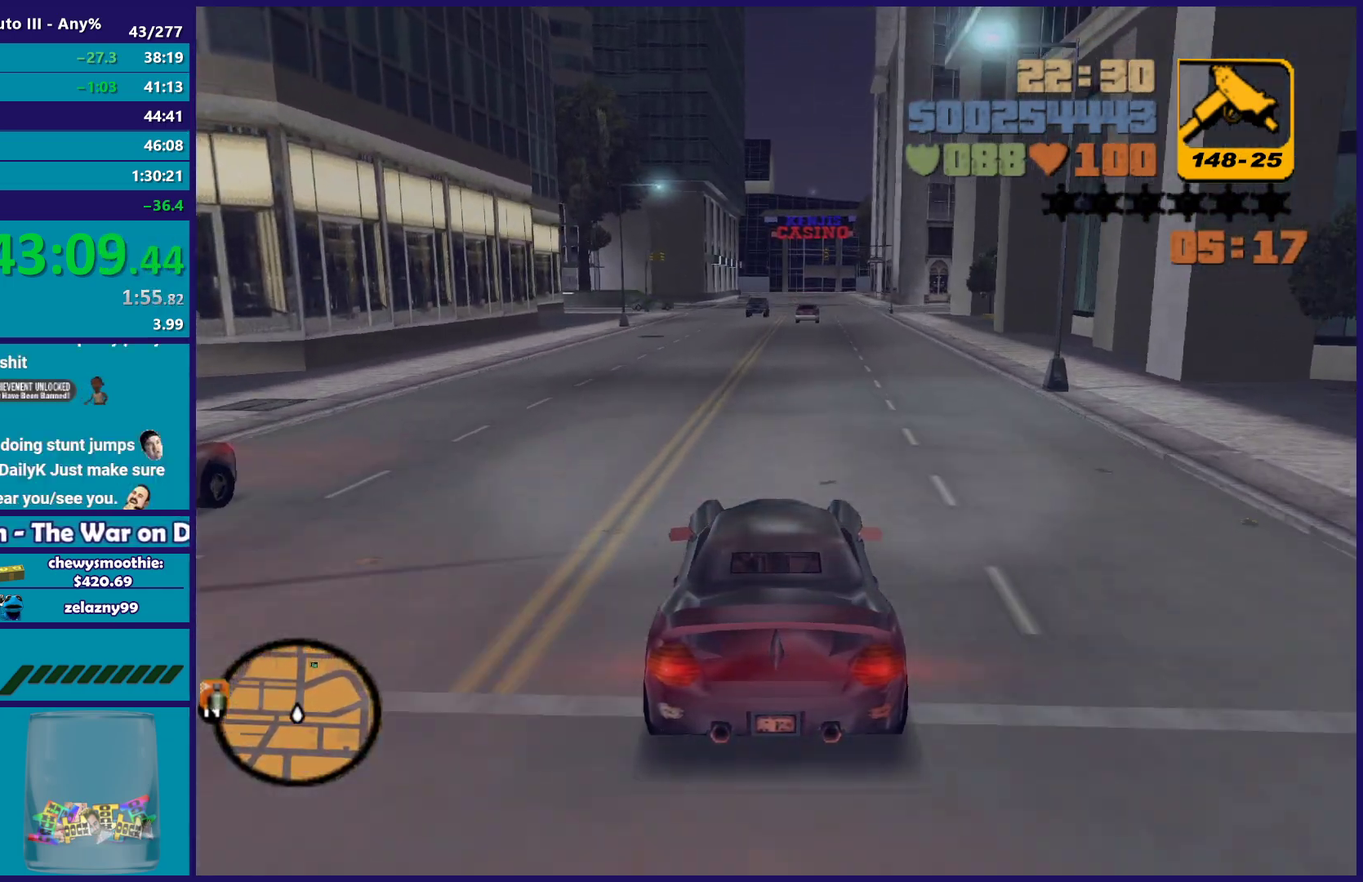
{"buttons": ["R2"], "left_stick": "center", "right_stick": "center", "events": [[217, "left_stick", "up-right"], [267, "left_stick", "right"], [333, "left_stick", "center"]]}
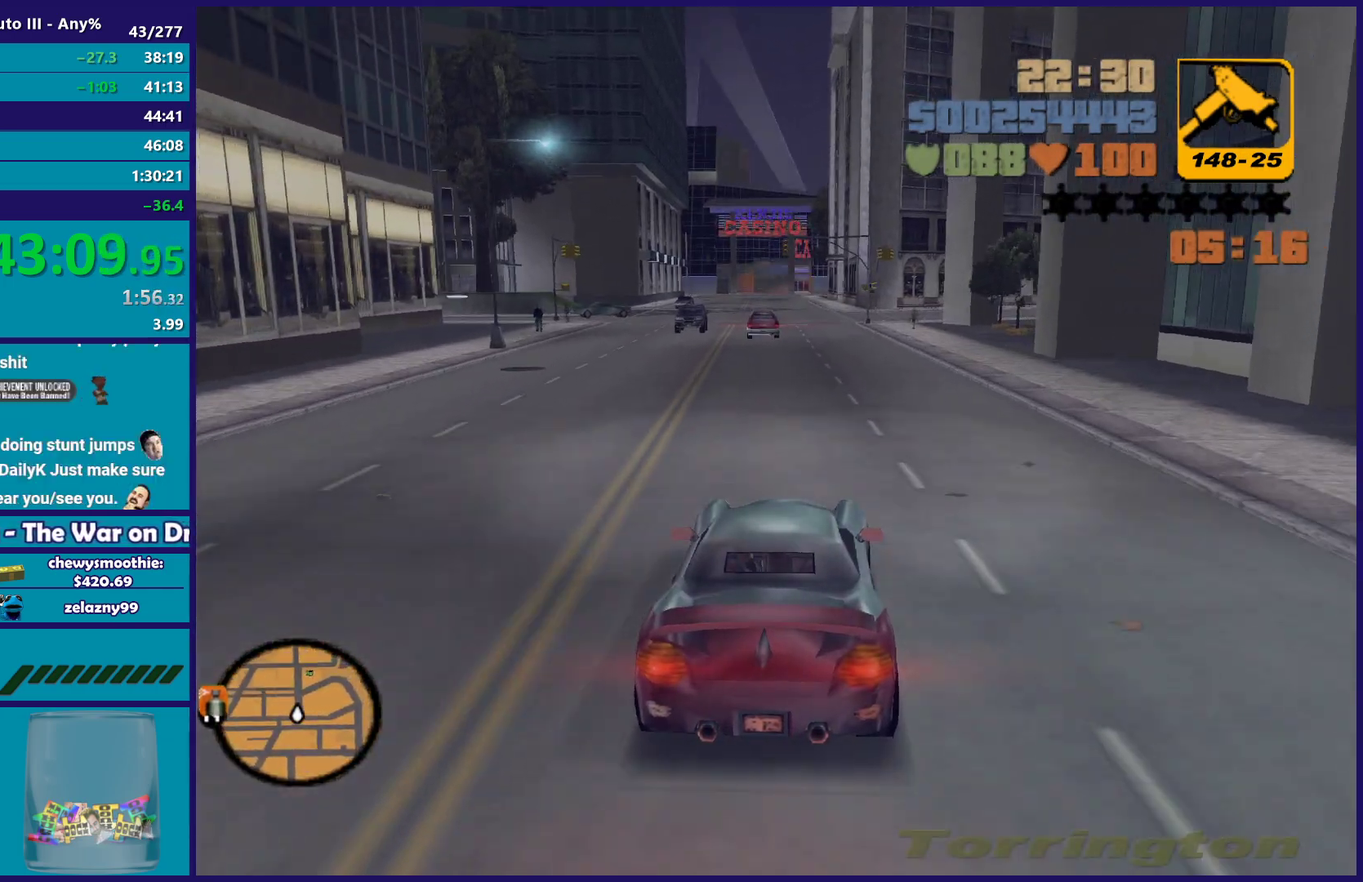
{"buttons": ["R2"], "left_stick": "center", "right_stick": "center", "events": []}
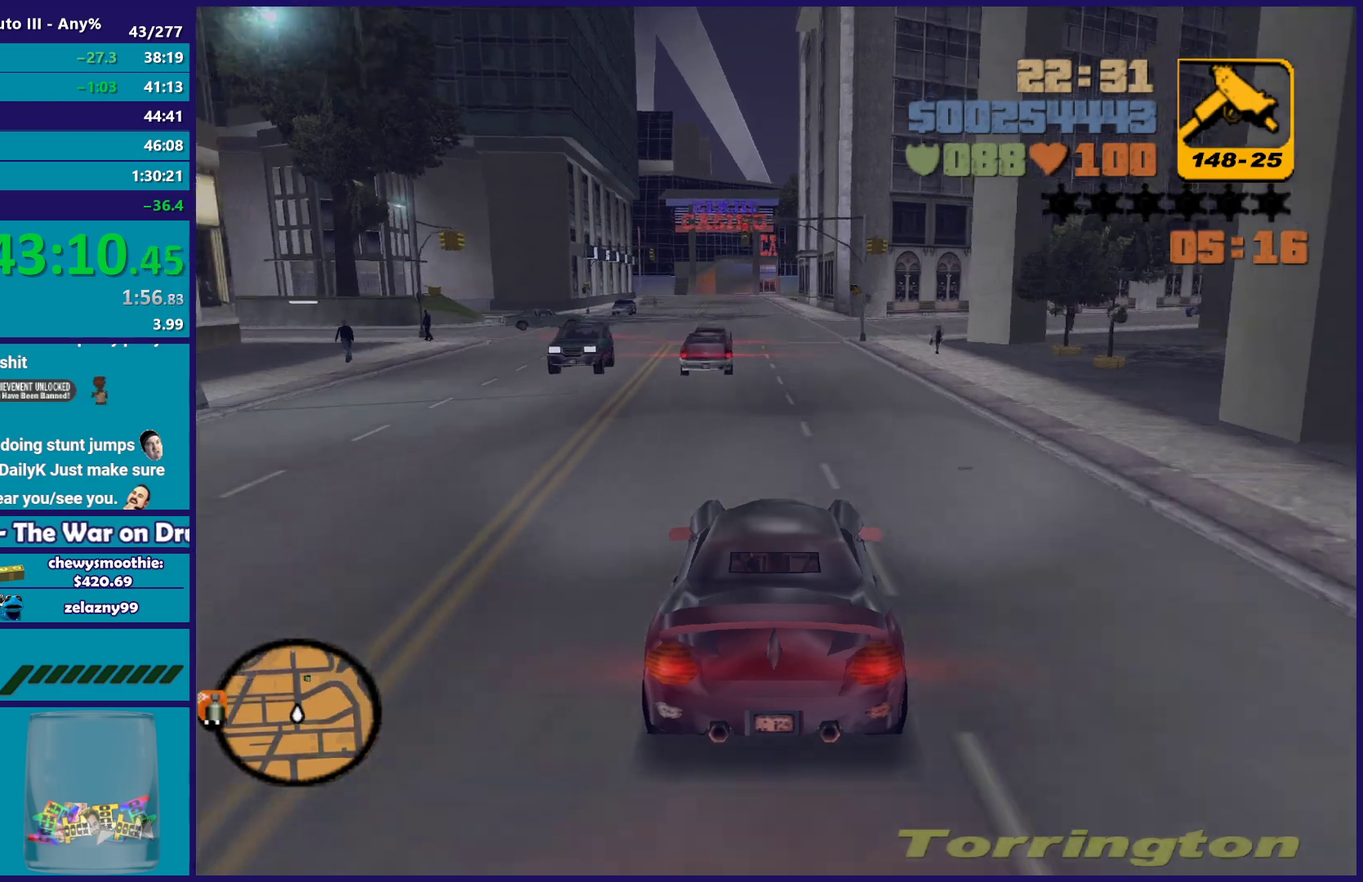
{"buttons": ["R2"], "left_stick": "center", "right_stick": "center", "events": []}
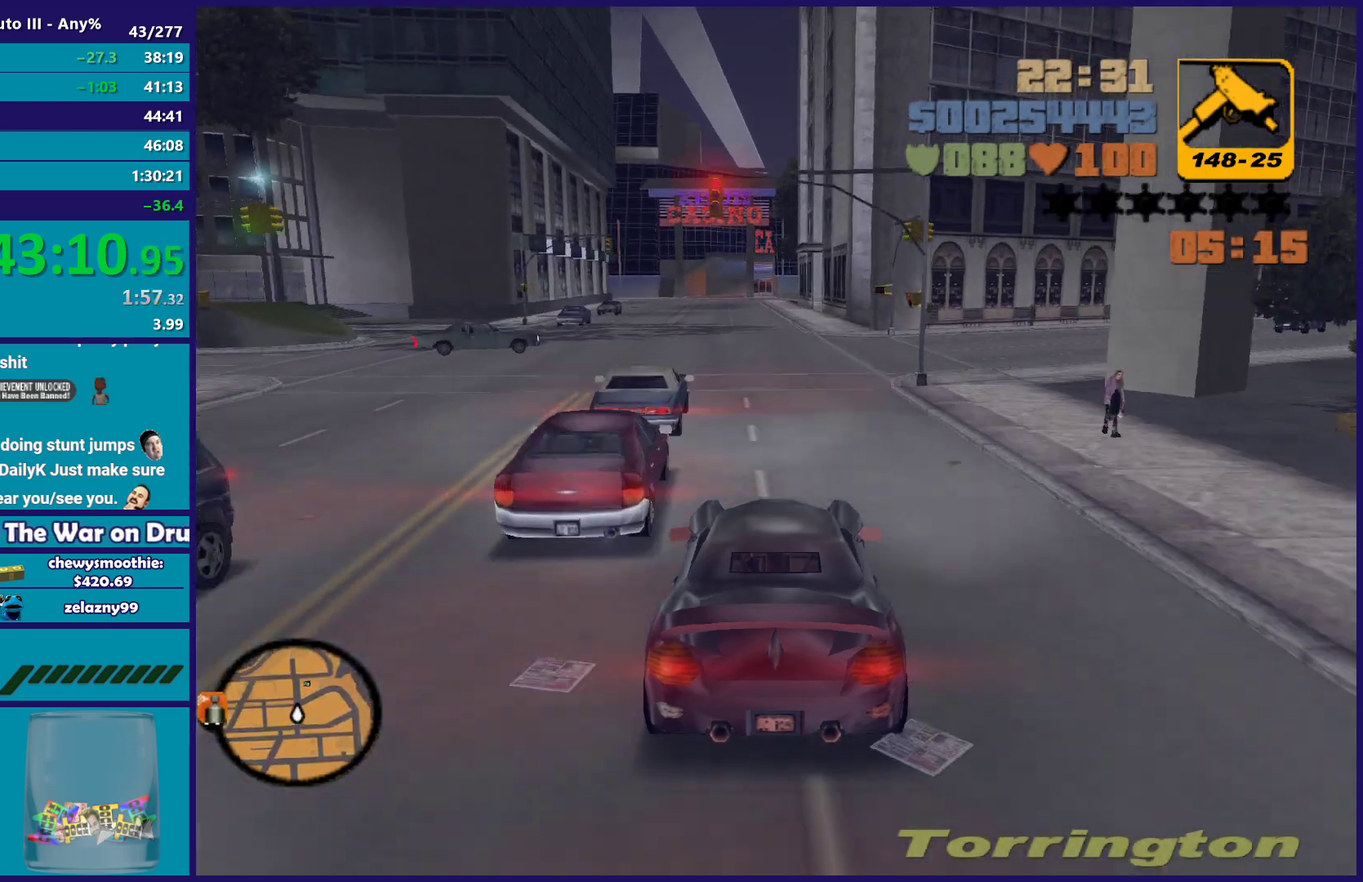
{"buttons": ["R2"], "left_stick": "center", "right_stick": "center", "events": [[67, "left_stick", "left"], [167, "left_stick", "center"]]}
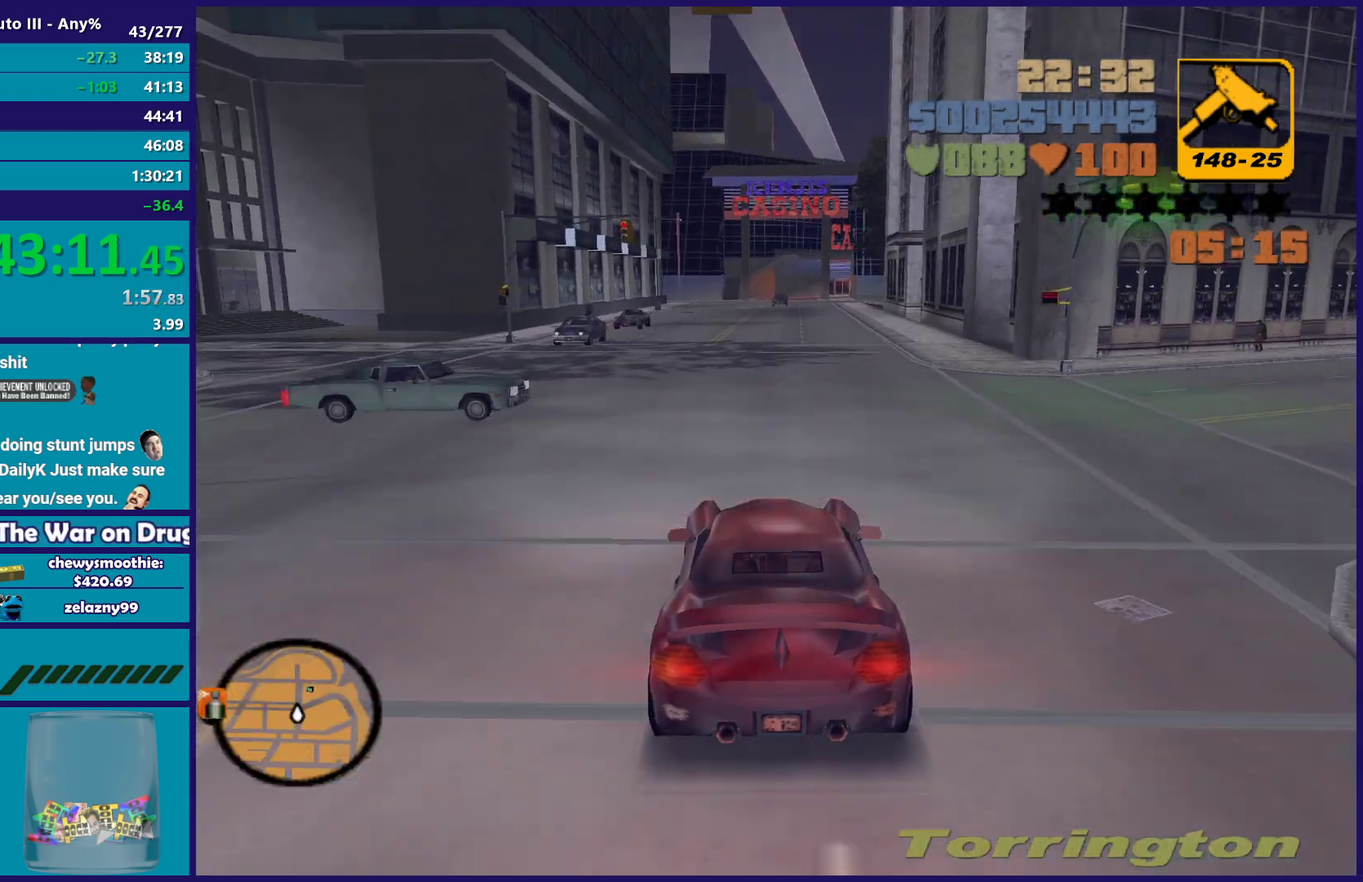
{"buttons": [], "left_stick": "center", "right_stick": "center", "events": [[17, "R2", "up"]]}
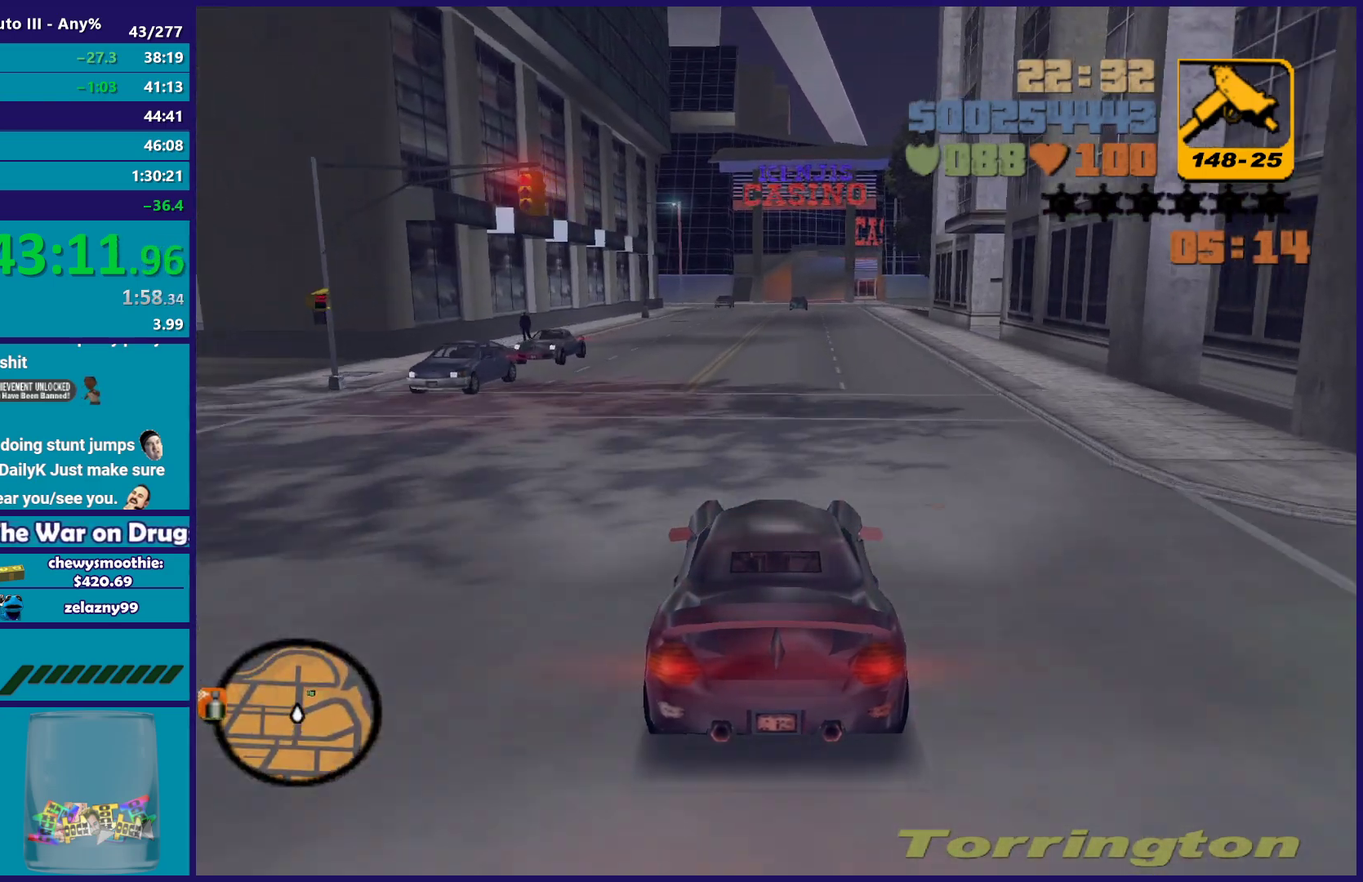
{"buttons": [], "left_stick": "center", "right_stick": "center", "events": [[133, "R2", "down"], [367, "R2", "up"]]}
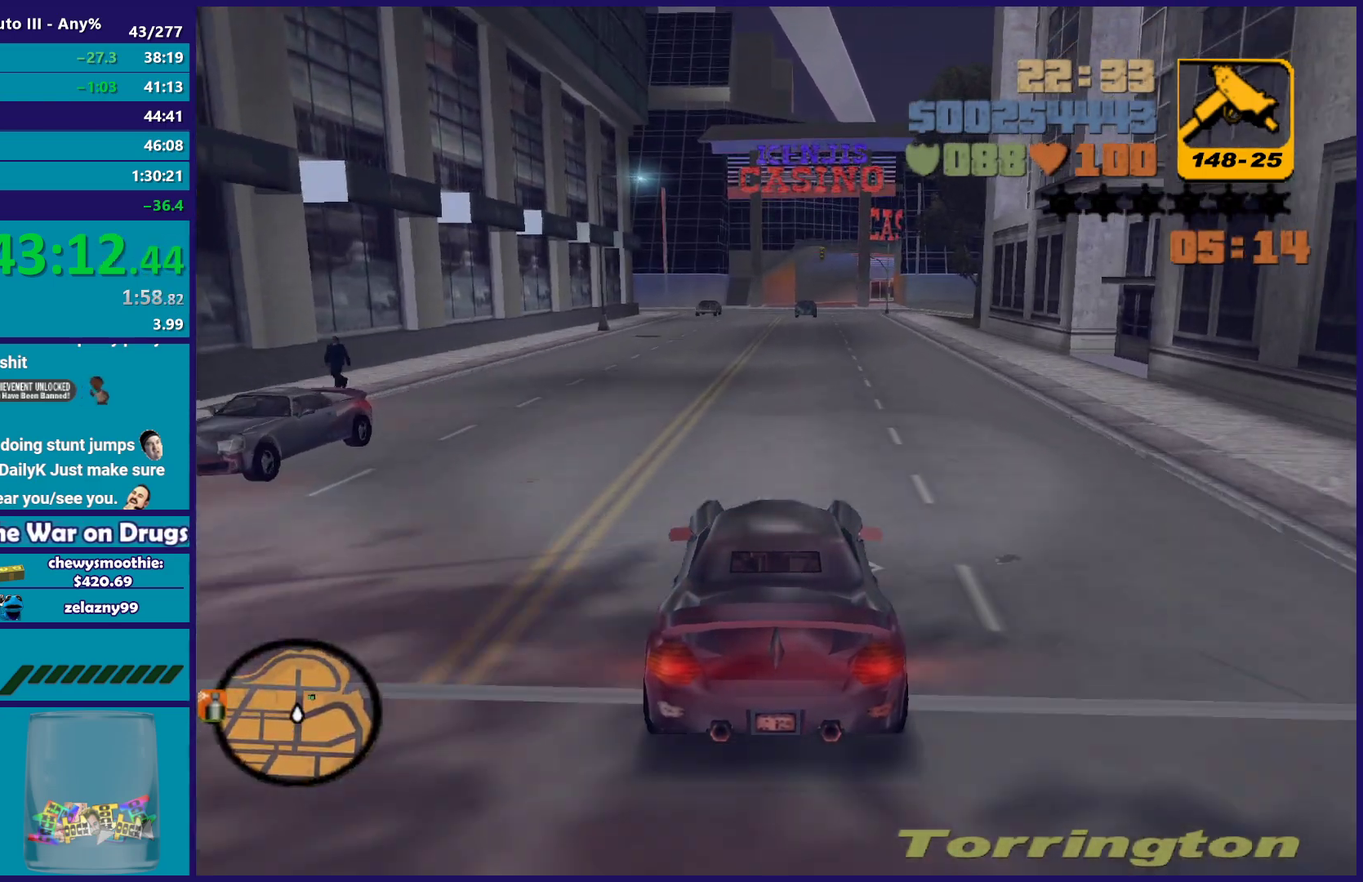
{"buttons": [], "left_stick": "center", "right_stick": "center", "events": []}
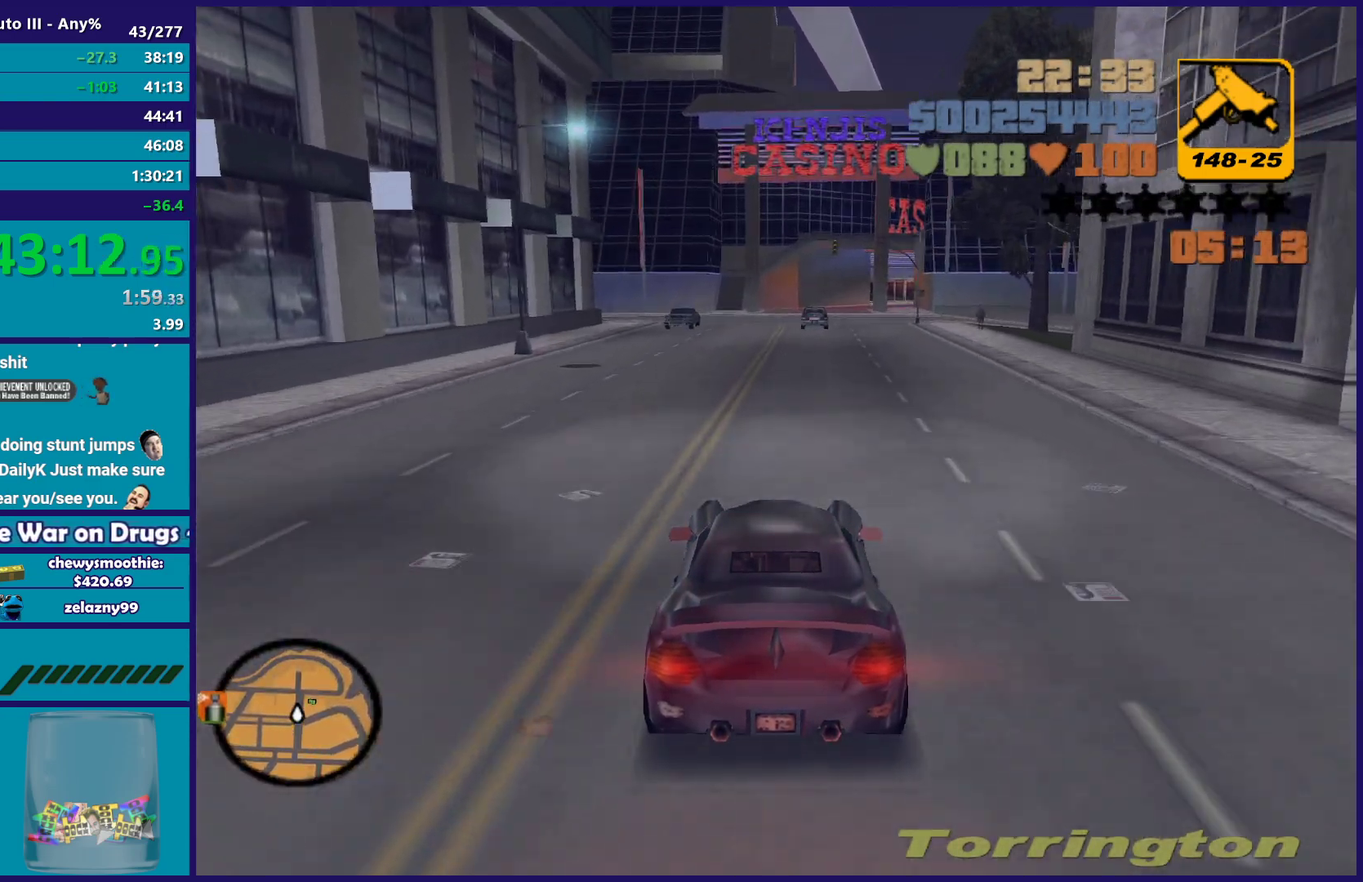
{"buttons": [], "left_stick": "center", "right_stick": "center", "events": []}
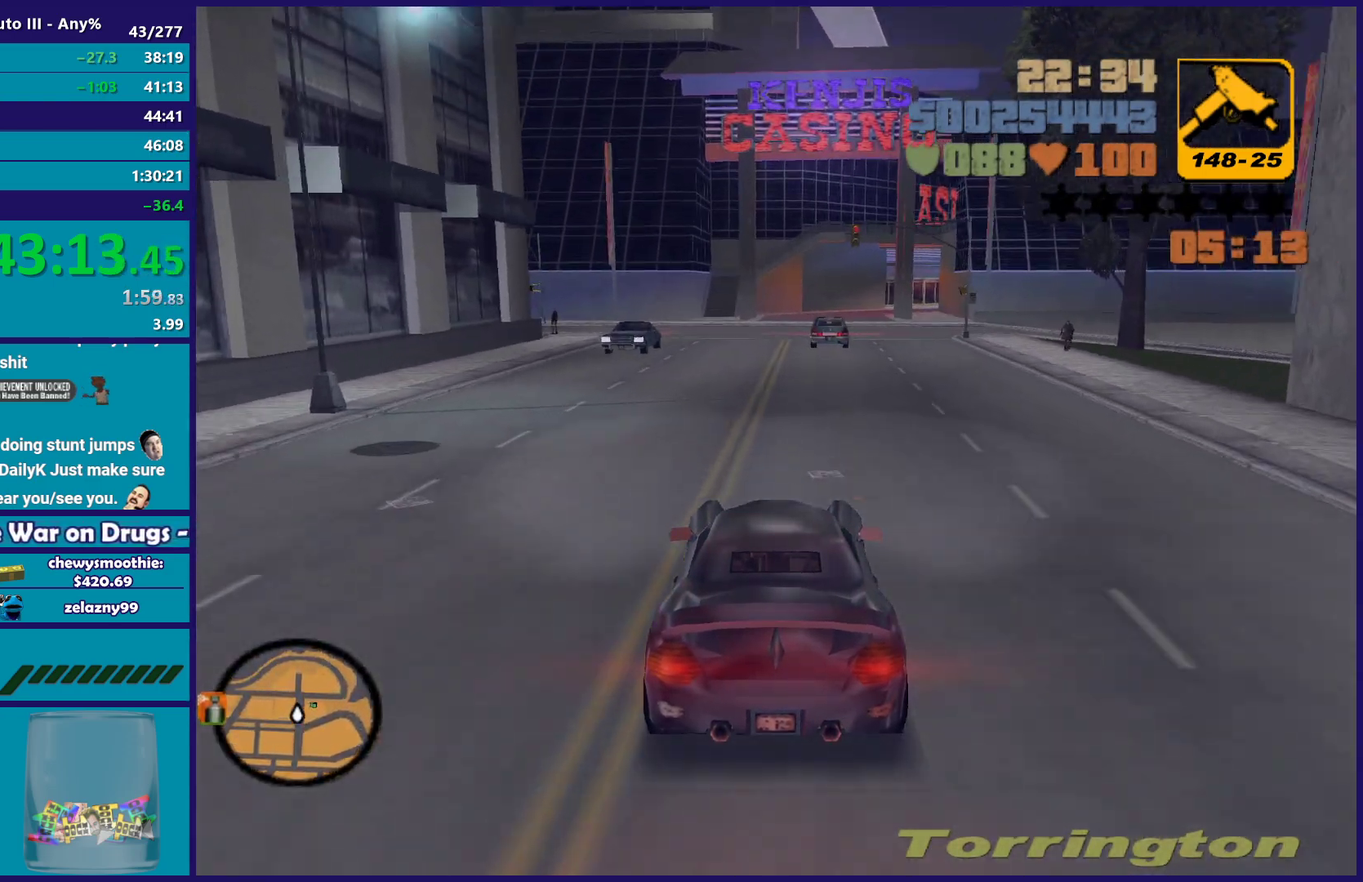
{"buttons": ["R2"], "left_stick": "center", "right_stick": "center", "events": [[200, "left_stick", "right"], [317, "left_stick", "center"], [417, "R2", "down"]]}
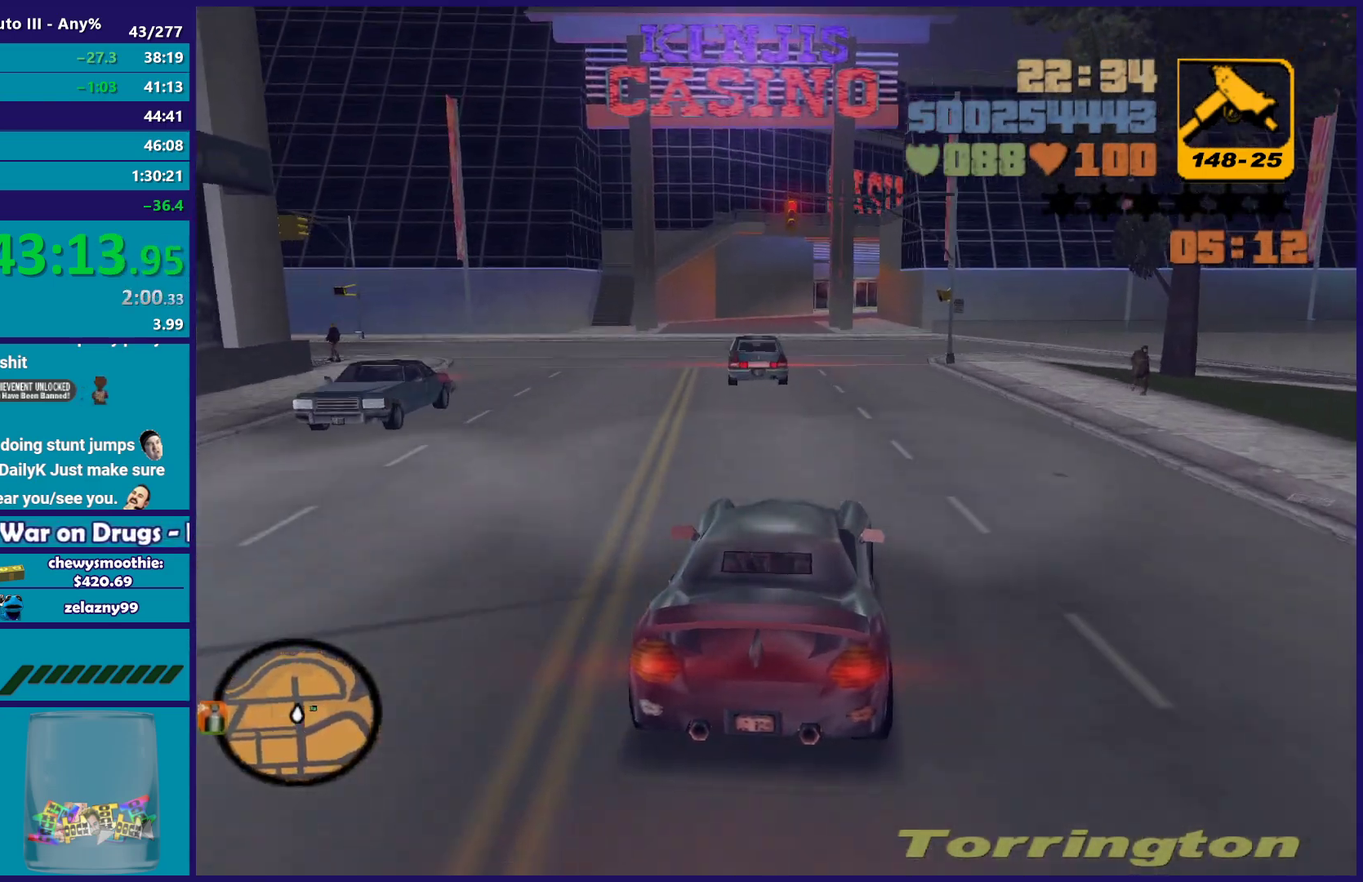
{"buttons": [], "left_stick": "left", "right_stick": "center", "events": [[67, "R2", "up"], [100, "left_stick", "right"], [267, "left_stick", "center"], [333, "left_stick", "left"]]}
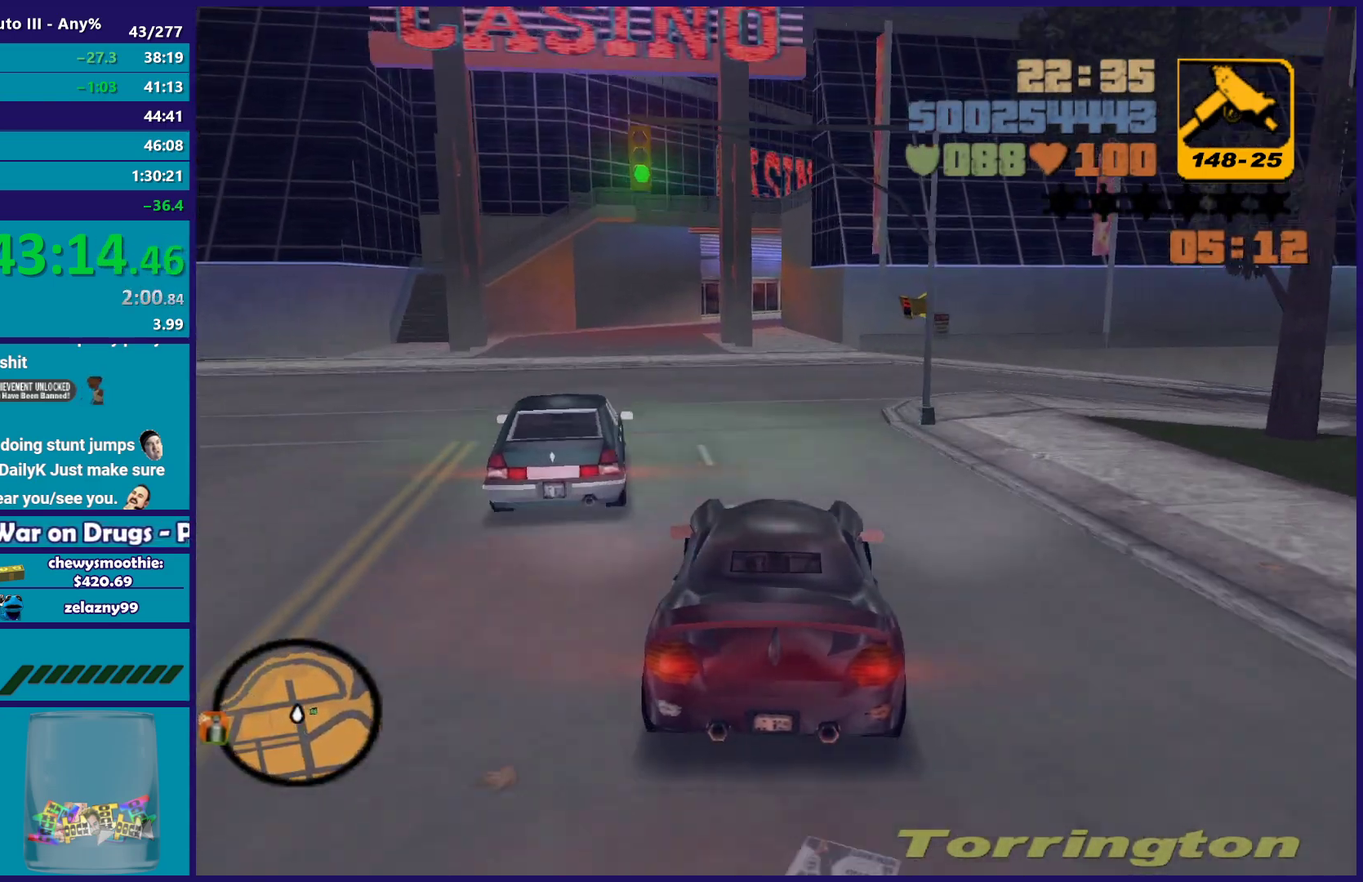
{"buttons": [], "left_stick": "center", "right_stick": "center", "events": [[17, "R2", "down"], [50, "left_stick", "right"], [167, "left_stick", "left"], [300, "left_stick", "center"], [317, "R2", "up"]]}
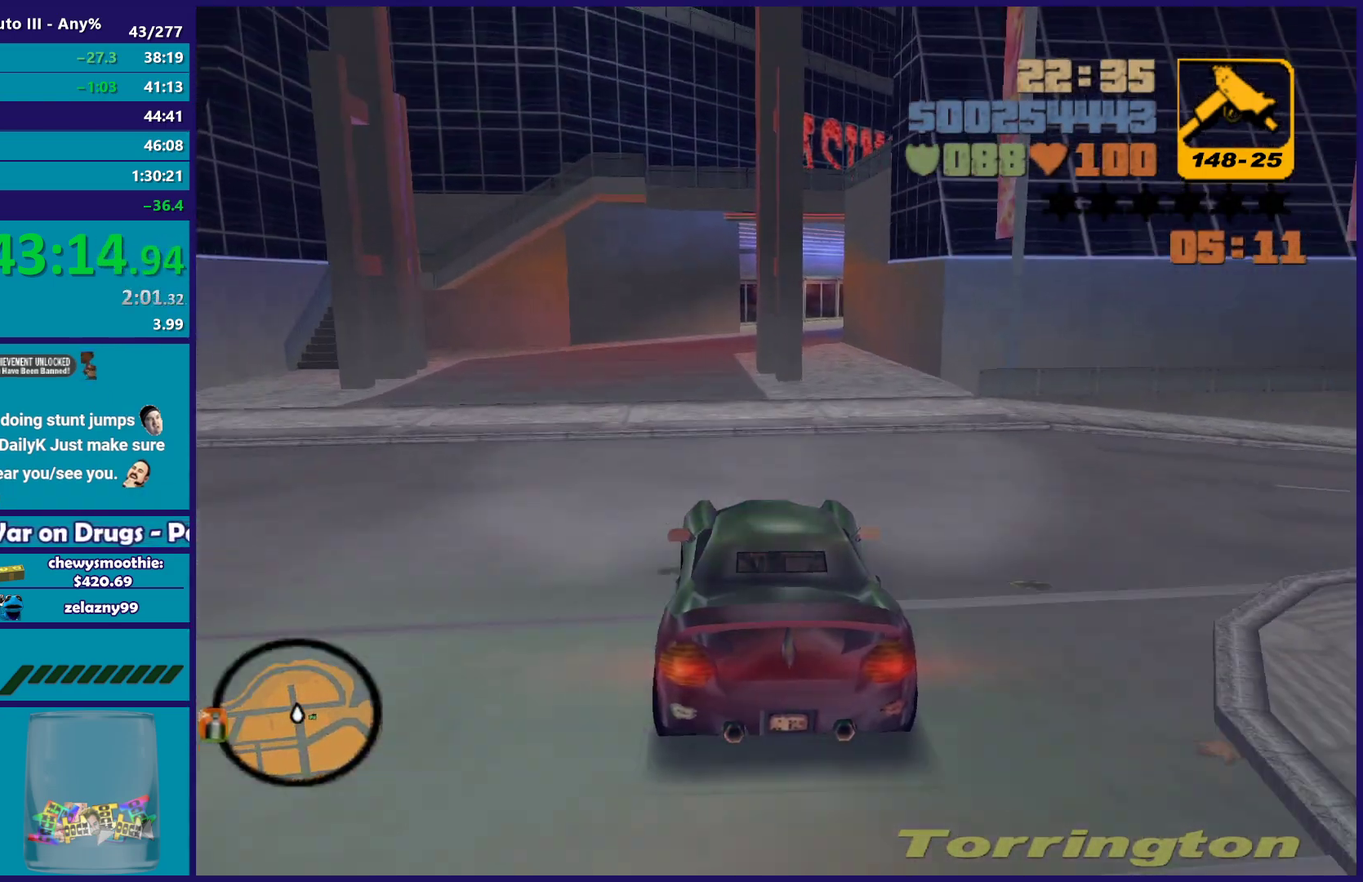
{"buttons": ["A"], "left_stick": "left", "right_stick": "center", "events": [[167, "left_stick", "left"], [317, "A", "down"]]}
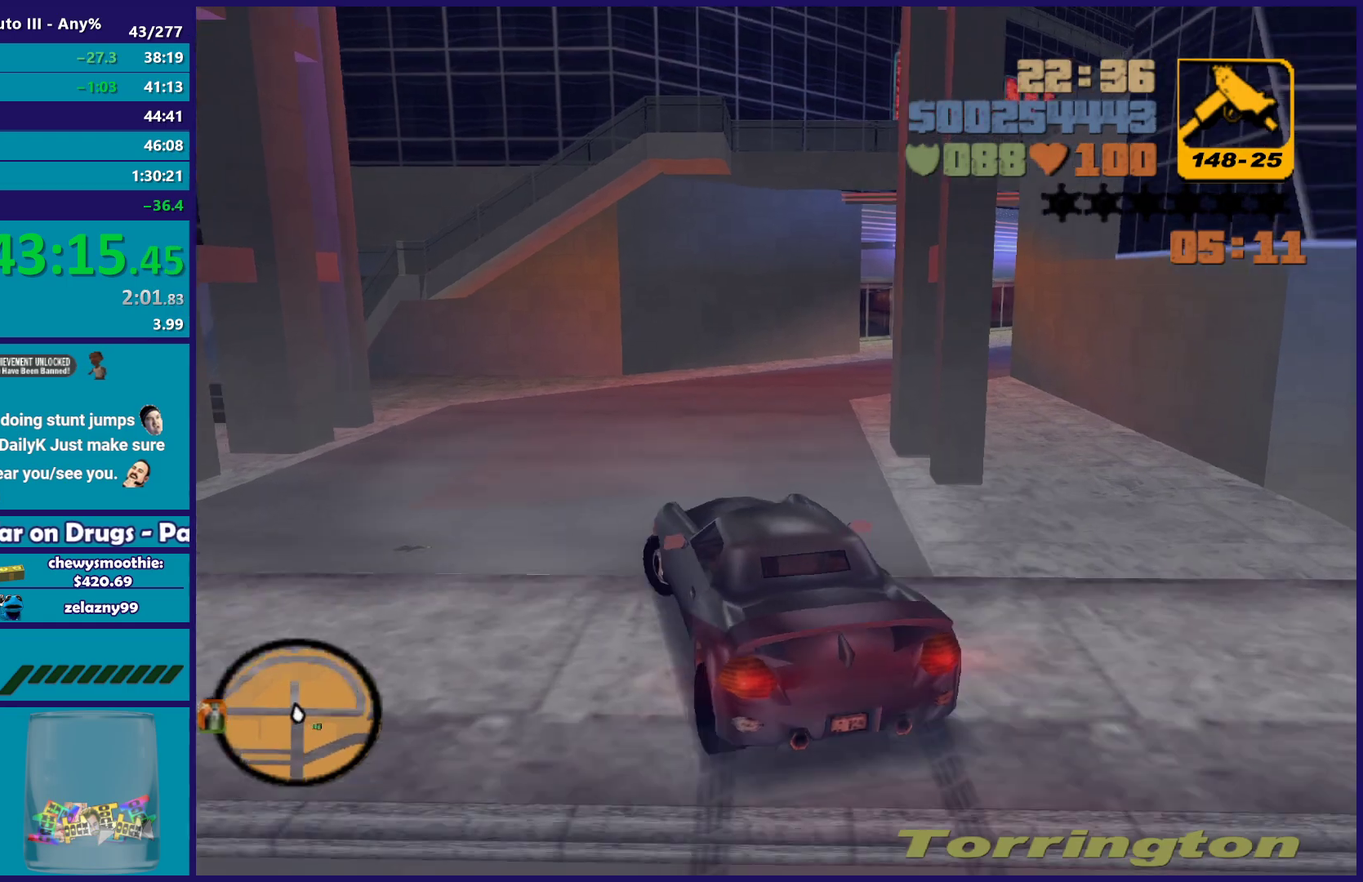
{"buttons": ["A"], "left_stick": "down-left", "right_stick": "center", "events": [[133, "left_stick", "down-left"]]}
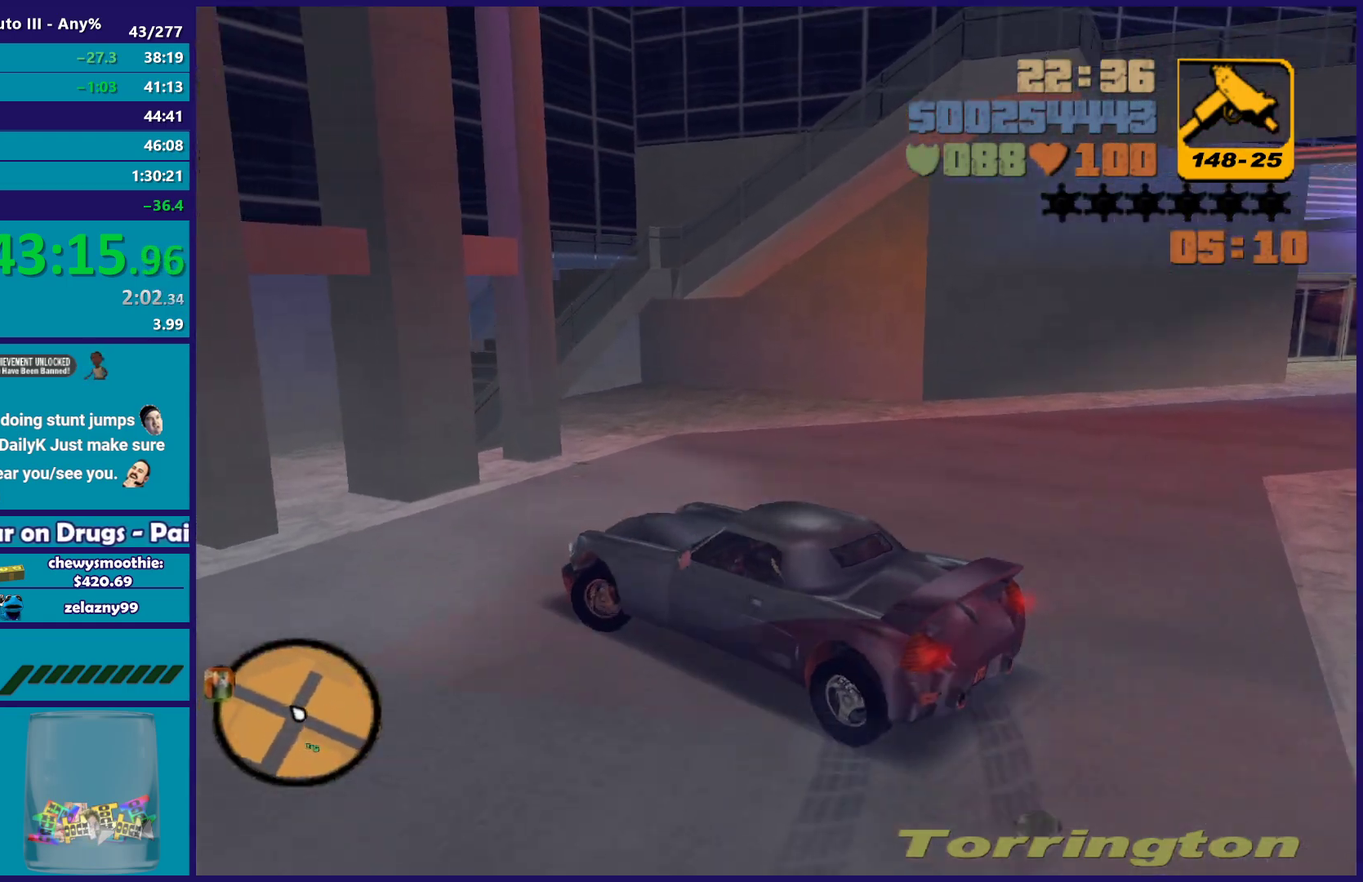
{"buttons": ["R2"], "left_stick": "down-left", "right_stick": "center", "events": [[17, "A", "up"], [83, "R2", "down"], [250, "R2", "up"], [417, "R2", "down"]]}
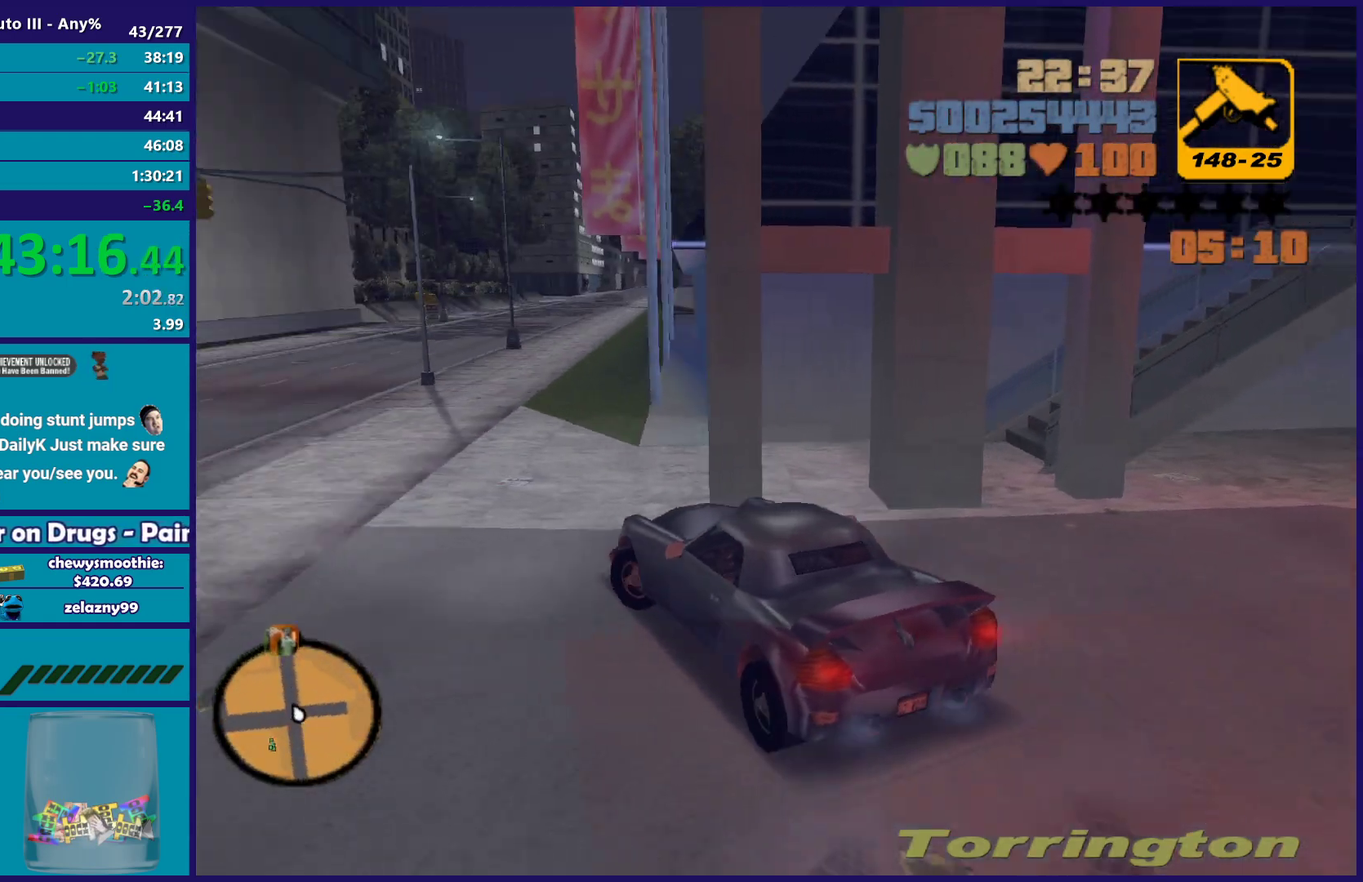
{"buttons": [], "left_stick": "left", "right_stick": "center", "events": [[100, "R2", "up"], [117, "left_stick", "down-right"], [200, "R2", "down"], [233, "left_stick", "right"], [317, "left_stick", "down-right"], [433, "R2", "up"], [433, "left_stick", "left"]]}
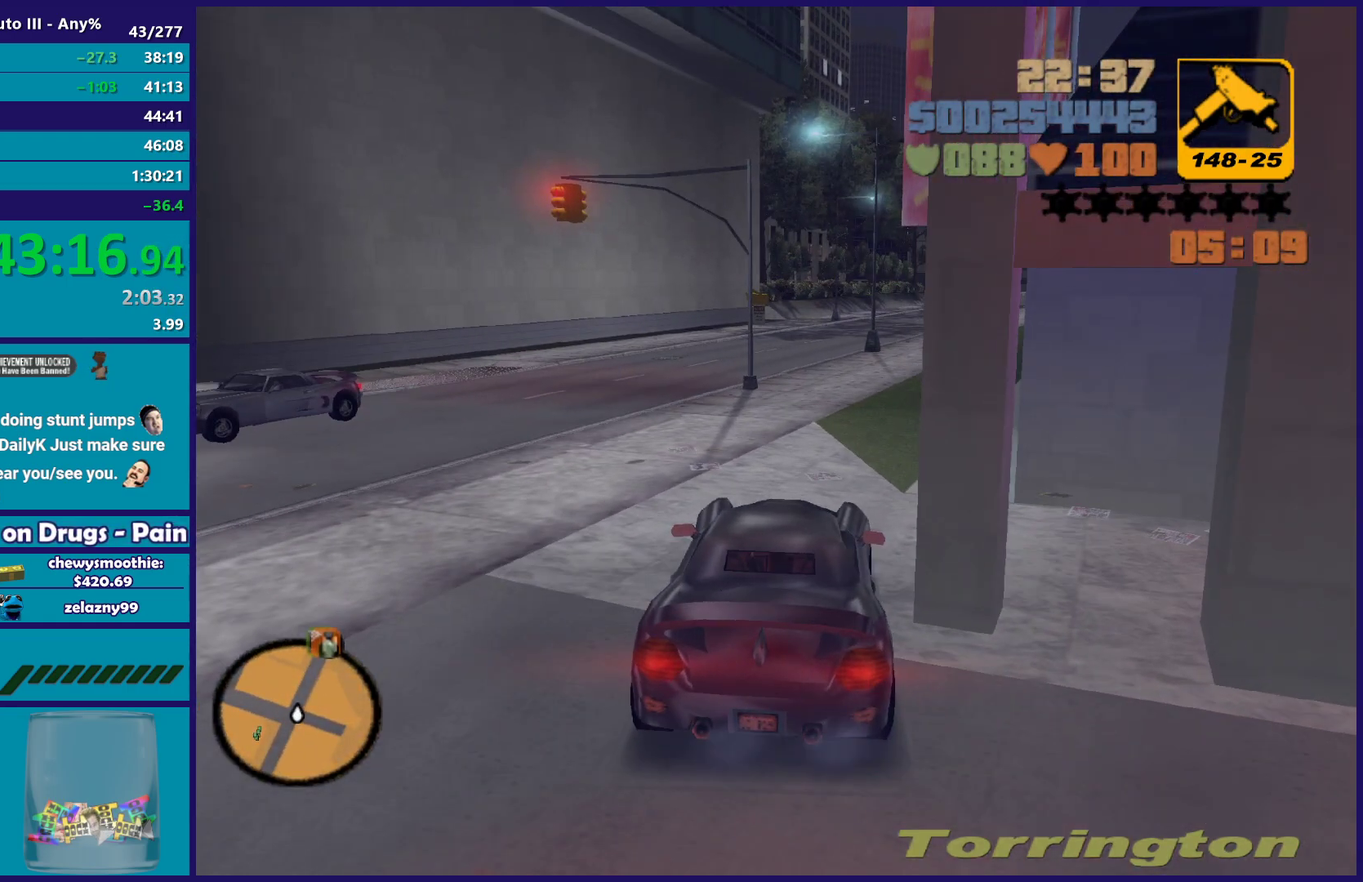
{"buttons": [], "left_stick": "left", "right_stick": "center", "events": []}
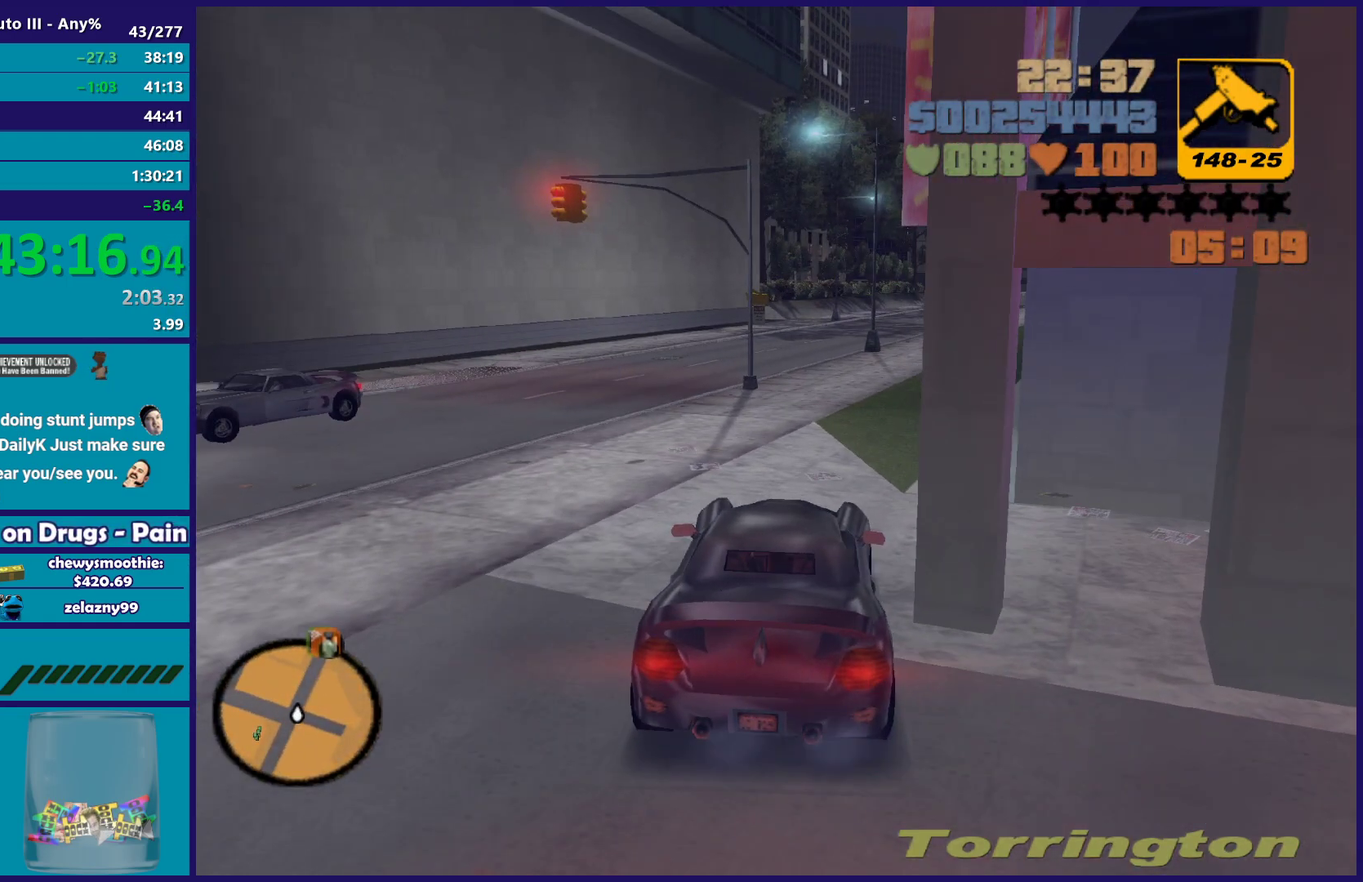
{"buttons": [], "left_stick": "down-left", "right_stick": "left", "events": [[33, "L2", "down"], [33, "Y", "down"], [33, "left_stick", "center"], [167, "L2", "up"], [167, "Y", "up"], [167, "left_stick", "down-left"], [250, "right_stick", "down-left"], [433, "right_stick", "left"]]}
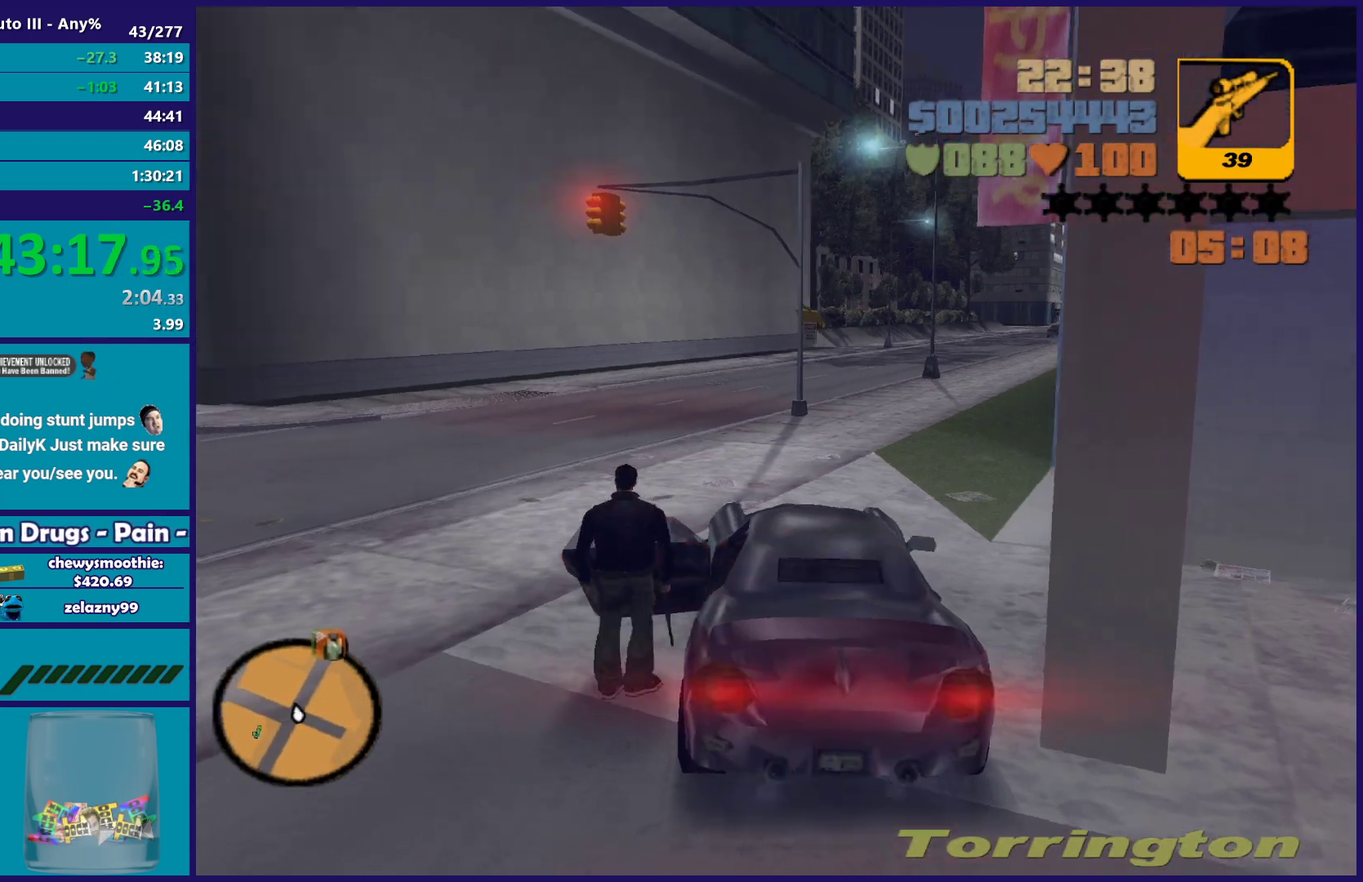
{"buttons": [], "left_stick": "down-left", "right_stick": "center", "events": [[233, "R1", "down"], [317, "R1", "up"], [333, "right_stick", "center"]]}
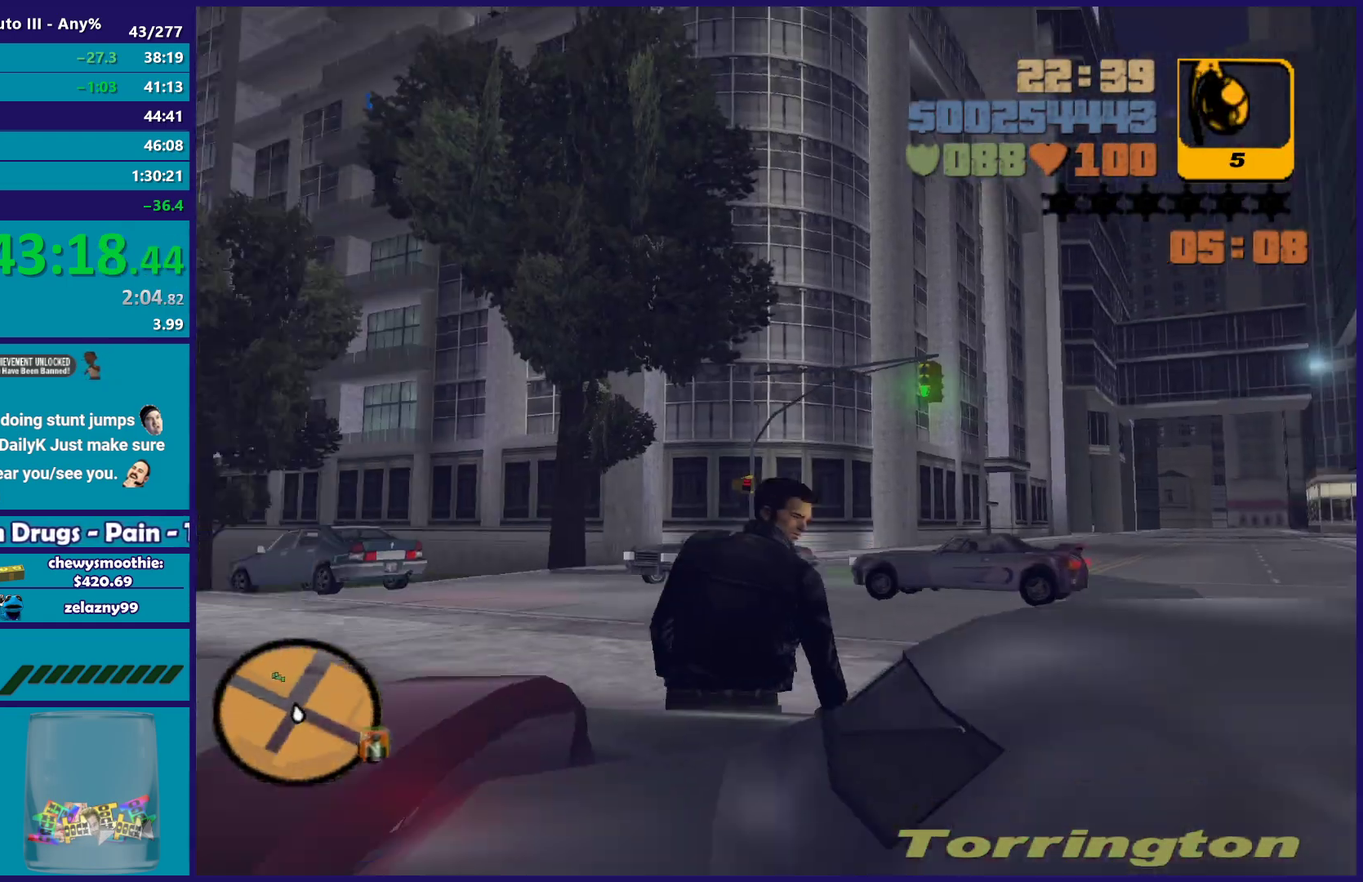
{"buttons": ["R1"], "left_stick": "up-left", "right_stick": "center", "events": [[67, "left_stick", "left"], [67, "right_stick", "up"], [100, "R1", "down"], [117, "right_stick", "up-left"], [167, "R1", "up"], [217, "right_stick", "center"], [250, "left_stick", "up-left"], [283, "R1", "down"], [400, "R1", "up"], [483, "R1", "down"]]}
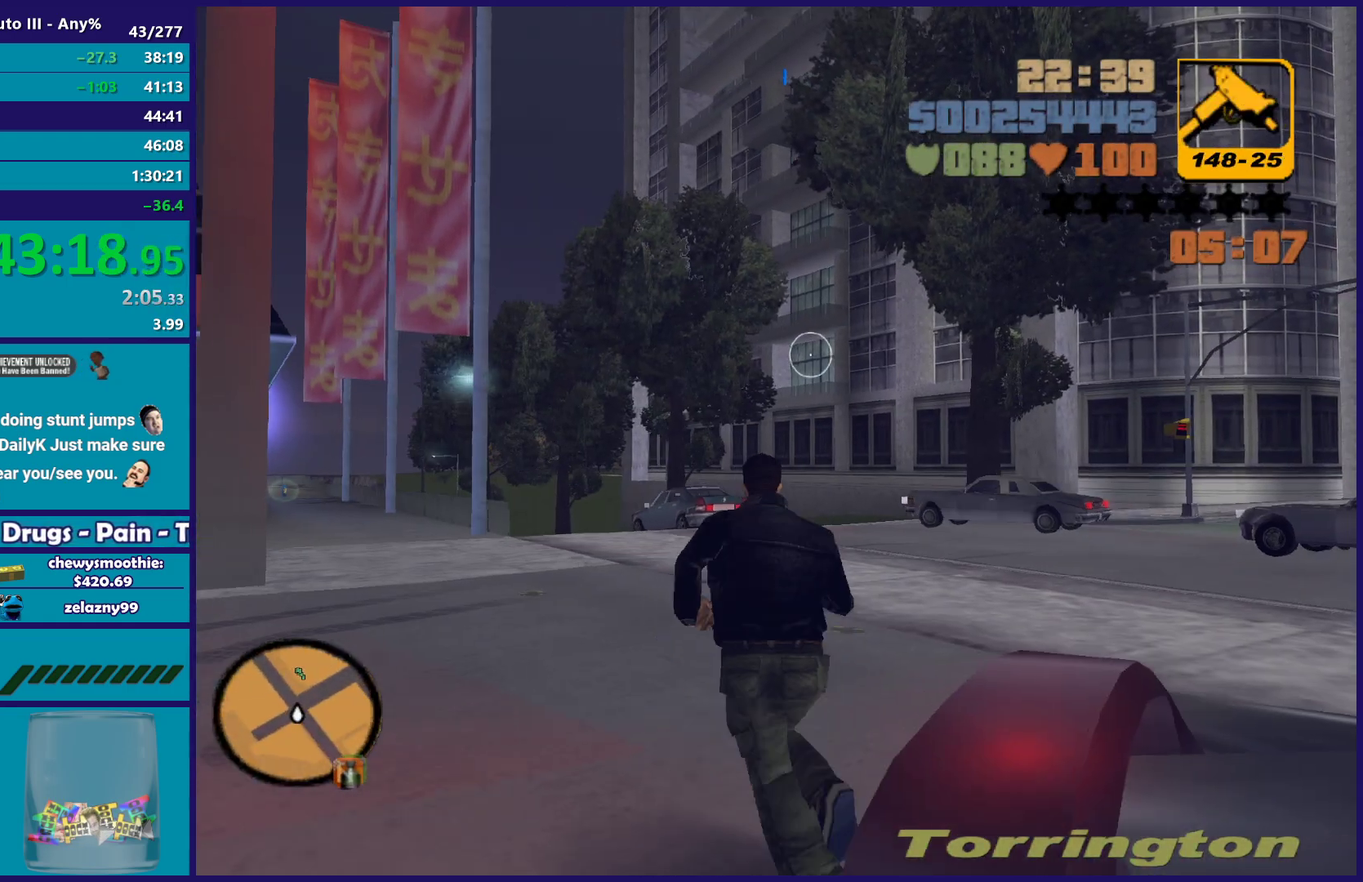
{"buttons": [], "left_stick": "left", "right_stick": "center", "events": [[33, "R1", "up"], [150, "R1", "down"], [217, "left_stick", "left"], [250, "R1", "up"], [383, "R1", "down"], [450, "R1", "up"]]}